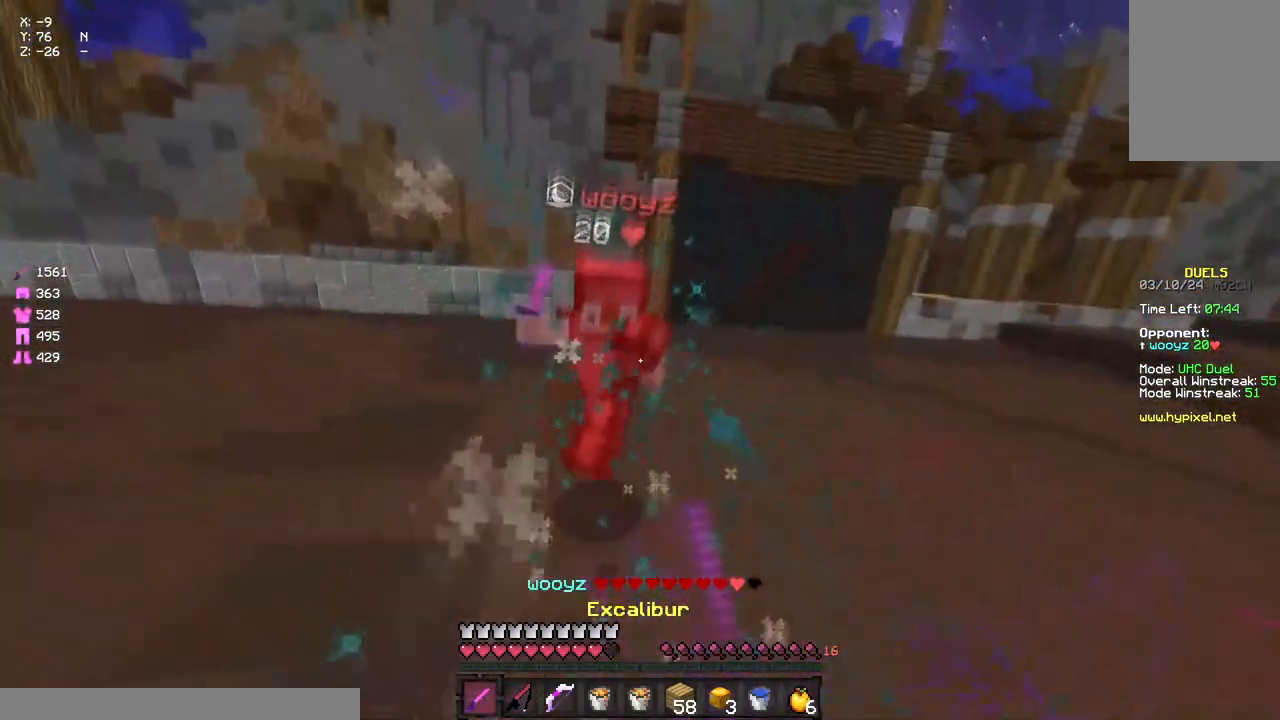
Gameplay with keyboard and mouse; each line is a JSON object with the keys and mouse buttons held at the frame after it. "events" lists presses ("down") and releases ("up") of "a", "d", "s", "space", "w", "mouse_left" and "mouse_right" between this image and that frame as [ms after this image, input, new state], when the widget could be followed in between. "mouse_left", "mouse_right" = the "left", "right" buttons of the "mouse" list. No other keys are recorded. Fast repeated clicks can show as one long hold. Mouse movement is not recorded.
{"keys": ["a"], "mouse": [], "events": [[50, "mouse_right", "up"], [150, "mouse_left", "up"], [217, "mouse_left", "down"], [217, "w", "up"], [267, "mouse_left", "up"], [317, "a", "down"], [317, "mouse_right", "down"], [417, "mouse_right", "up"]]}
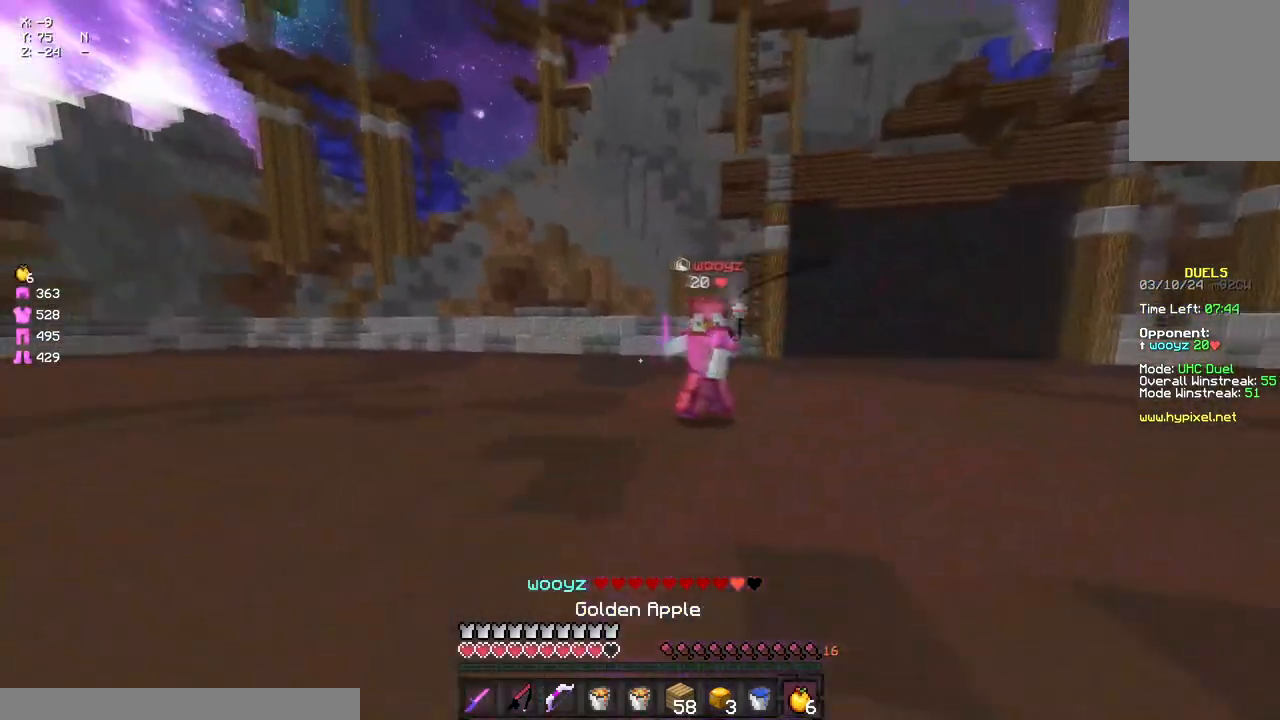
{"keys": ["d", "w"], "mouse": [], "events": [[83, "mouse_right", "down"], [150, "mouse_right", "up"], [150, "w", "down"], [367, "a", "up"], [417, "d", "down"]]}
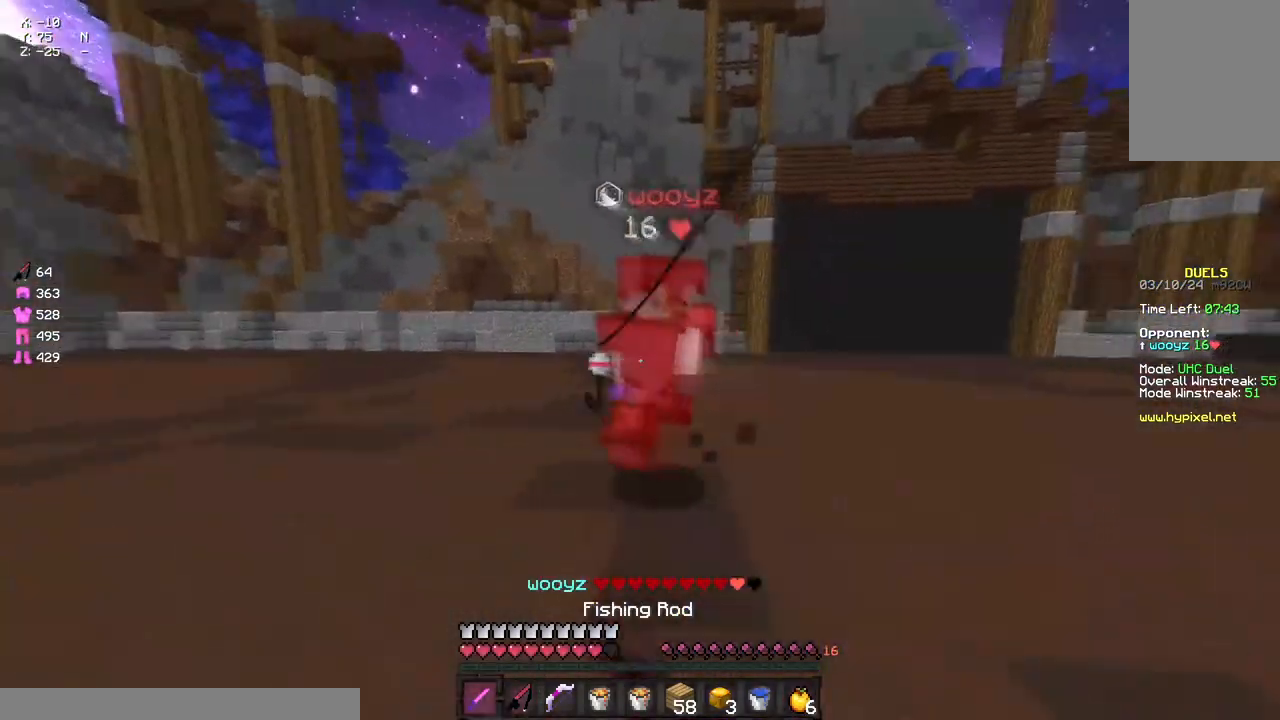
{"keys": ["a", "w"], "mouse": [], "events": [[83, "mouse_left", "down"], [133, "mouse_left", "up"], [133, "w", "up"], [183, "d", "up"], [183, "mouse_left", "down"], [250, "a", "down"], [300, "w", "down"], [350, "mouse_left", "up"], [400, "mouse_left", "down"], [467, "mouse_left", "up"]]}
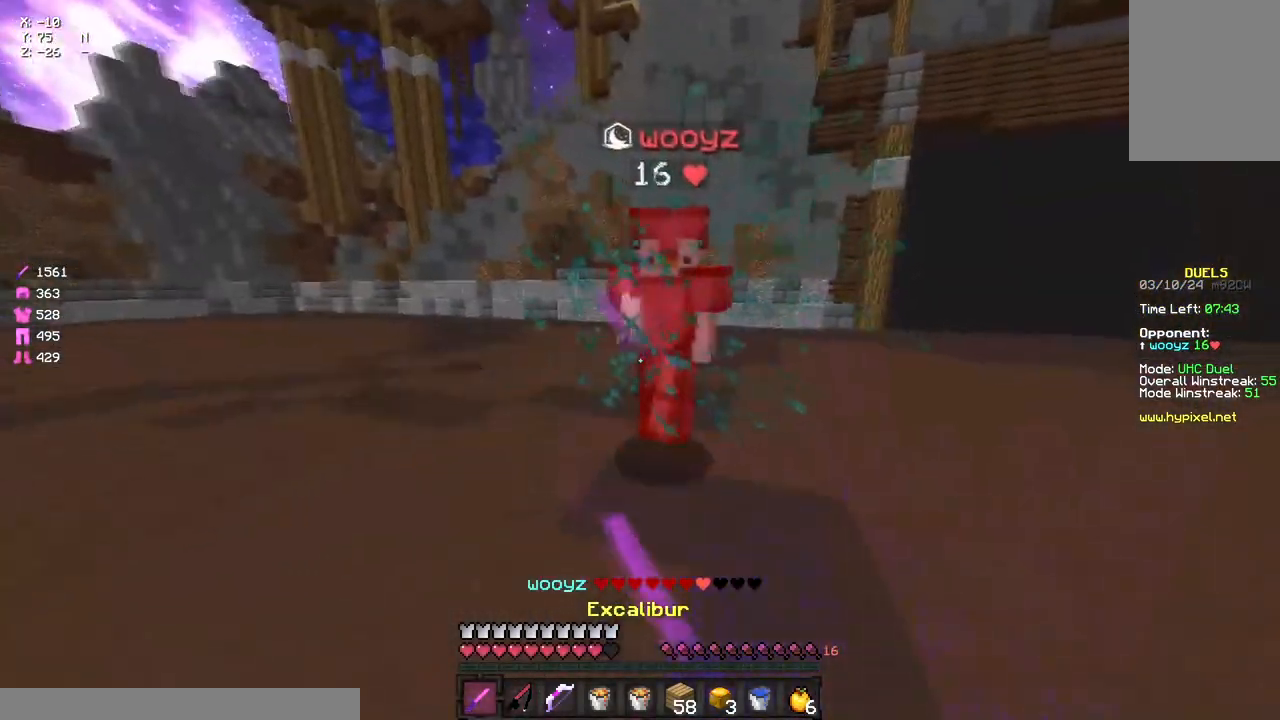
{"keys": ["d", "w"], "mouse": ["left"], "events": [[17, "mouse_left", "down"], [67, "mouse_left", "up"], [117, "mouse_left", "down"], [167, "mouse_left", "up"], [233, "a", "up"], [233, "d", "down"], [233, "mouse_left", "down"], [233, "w", "up"], [283, "mouse_left", "up"], [283, "w", "down"], [400, "mouse_left", "down"], [450, "mouse_left", "up"], [500, "mouse_left", "down"]]}
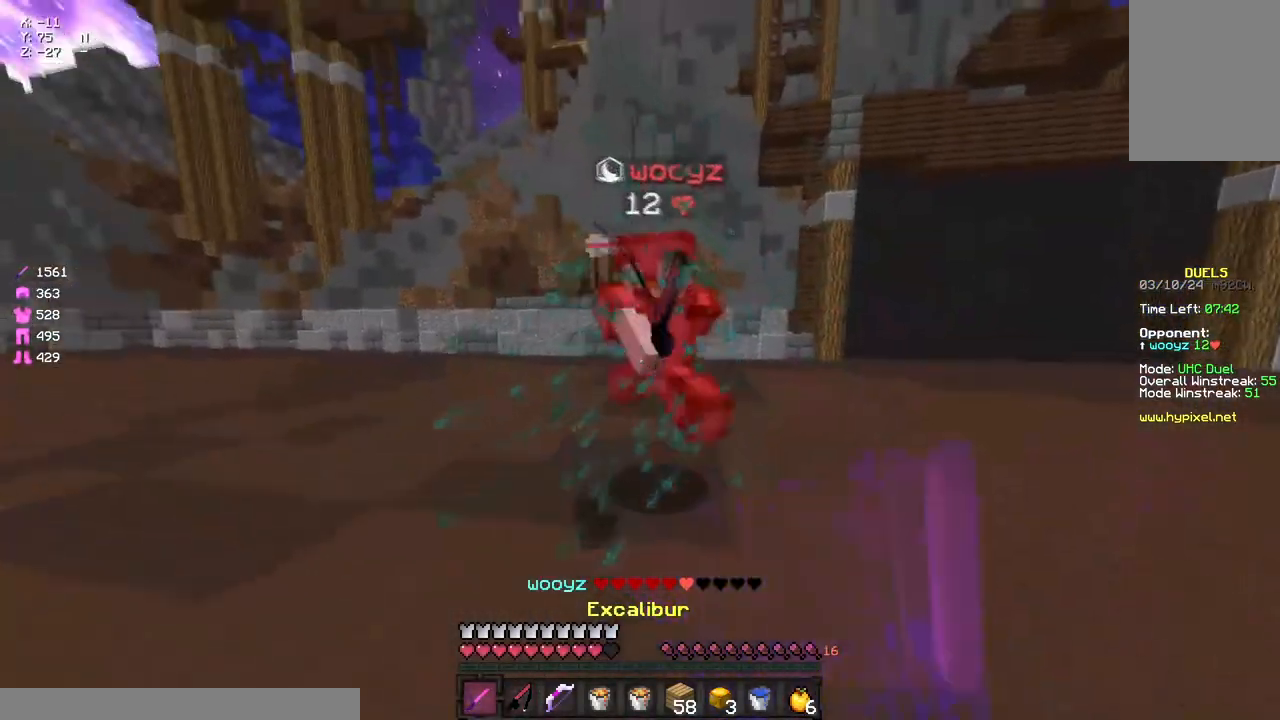
{"keys": ["w"], "mouse": ["left"], "events": [[50, "mouse_left", "up"], [117, "mouse_left", "down"], [167, "mouse_left", "up"], [217, "d", "up"], [217, "mouse_left", "down"], [267, "mouse_left", "up"], [317, "mouse_left", "down"], [367, "mouse_left", "up"], [367, "space", "down"], [433, "mouse_left", "down"], [433, "space", "up"]]}
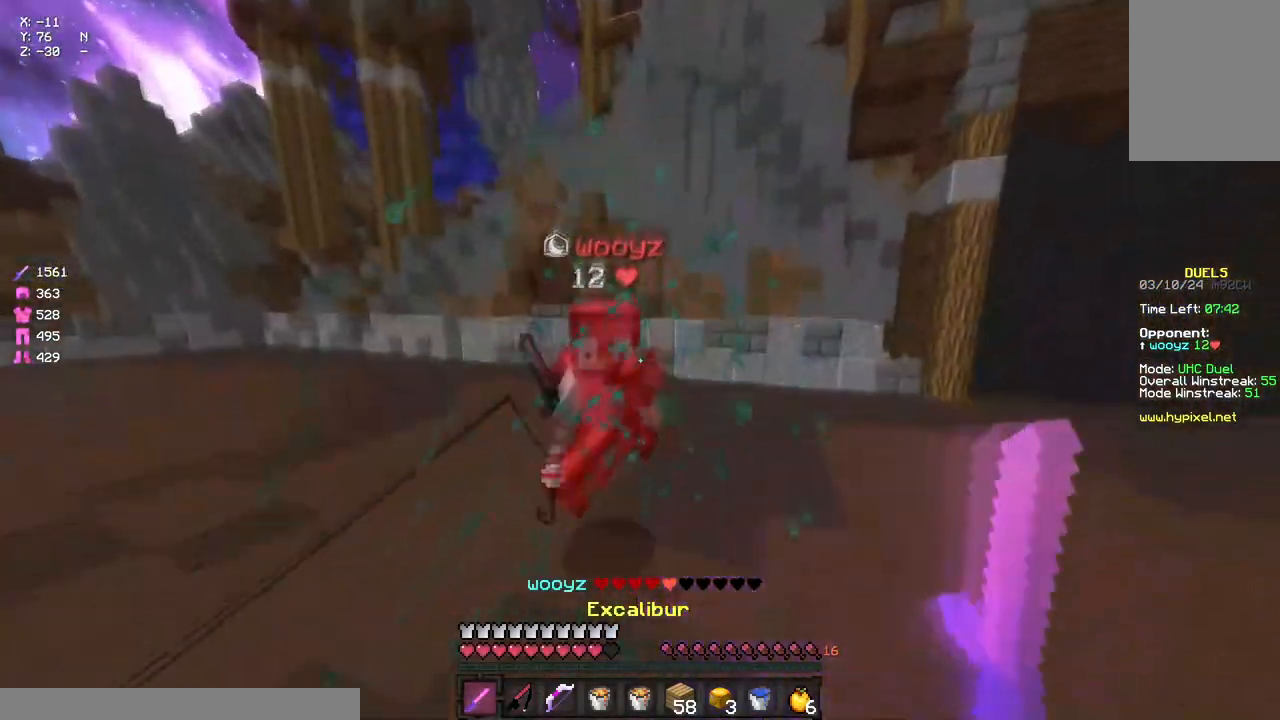
{"keys": ["d"], "mouse": [], "events": [[33, "mouse_left", "up"], [100, "a", "down"], [100, "mouse_left", "down"], [150, "mouse_left", "up"], [267, "a", "up"], [267, "mouse_right", "down"], [317, "mouse_right", "up"], [367, "d", "down"], [483, "w", "up"]]}
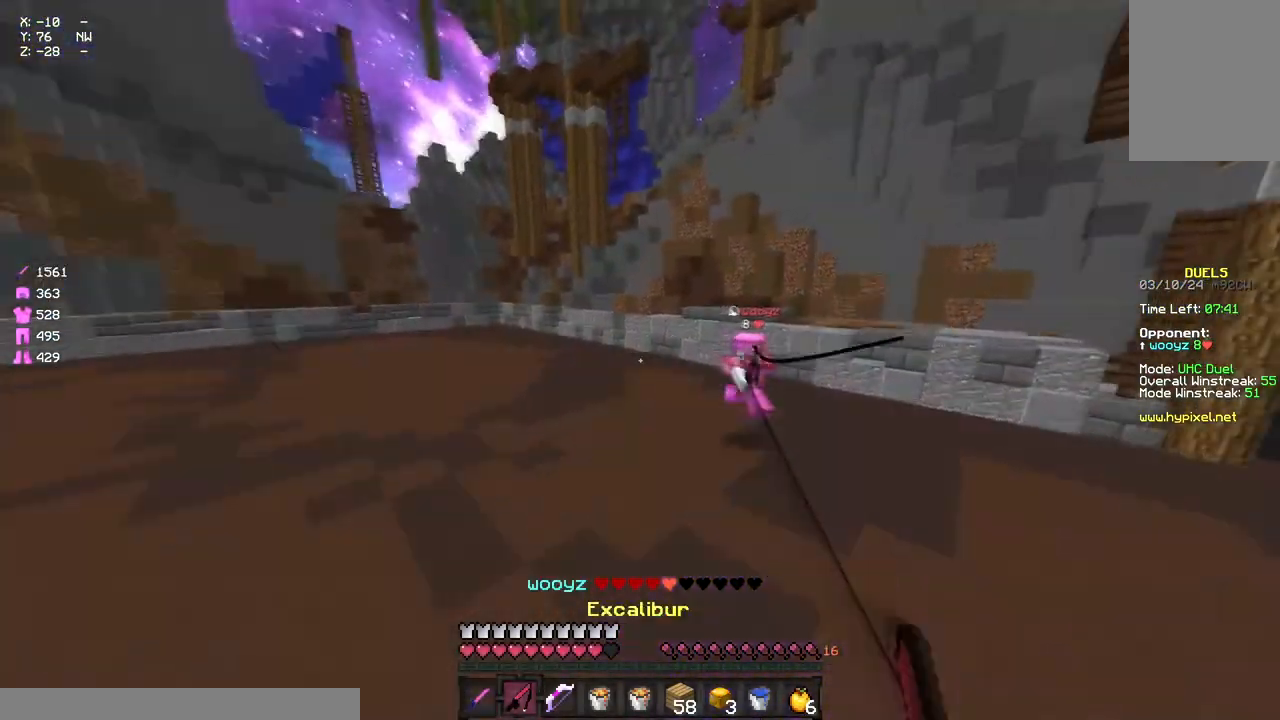
{"keys": ["d", "w"], "mouse": [], "events": [[33, "mouse_right", "down"], [133, "mouse_right", "up"], [250, "w", "down"], [300, "mouse_right", "down"], [417, "mouse_right", "up"]]}
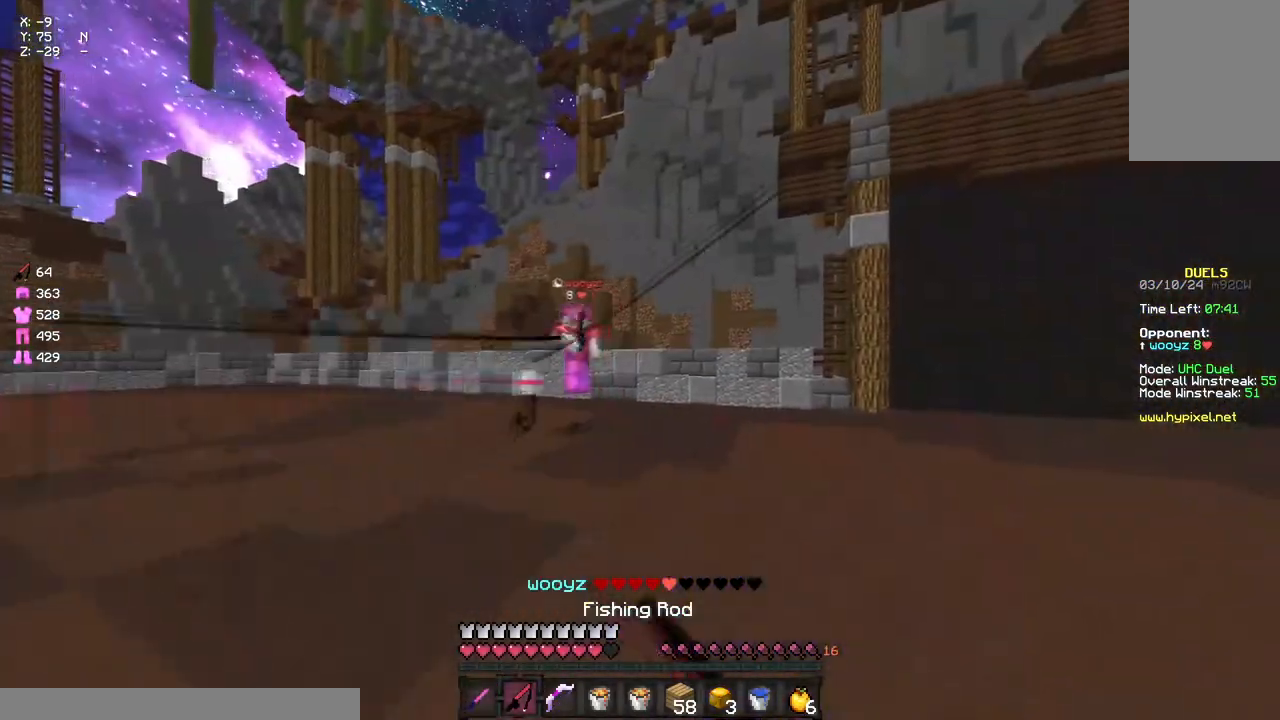
{"keys": ["w"], "mouse": [], "events": [[183, "a", "down"], [183, "d", "up"], [183, "mouse_right", "down"], [300, "mouse_right", "up"], [500, "a", "up"]]}
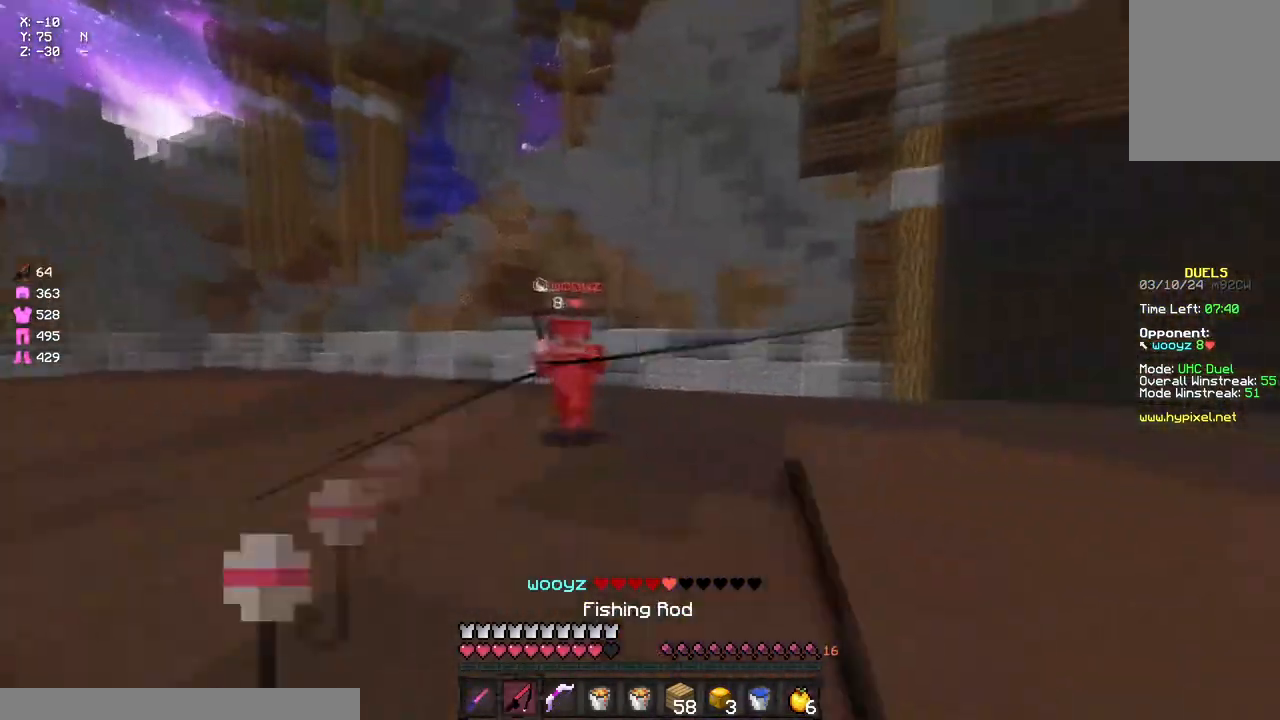
{"keys": ["d", "w"], "mouse": ["right"], "events": [[67, "d", "down"], [67, "mouse_right", "down"], [117, "mouse_right", "up"], [483, "mouse_right", "down"]]}
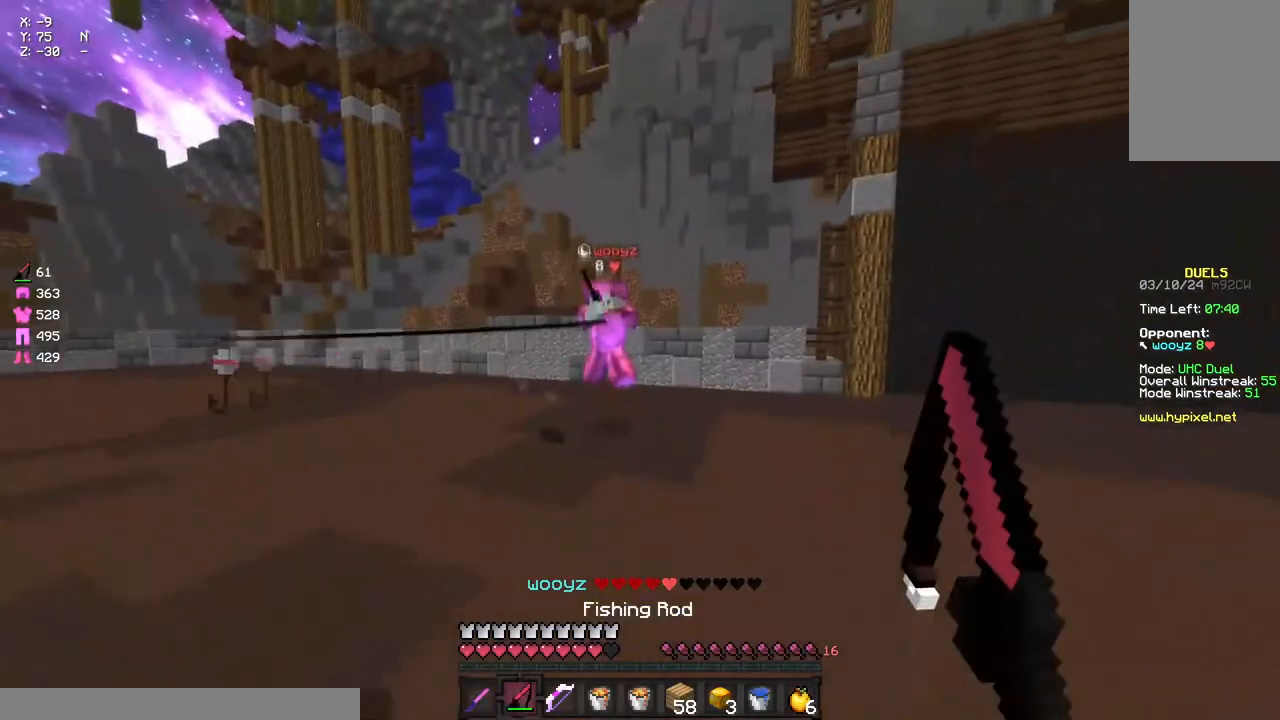
{"keys": ["d", "w"], "mouse": [], "events": [[50, "a", "down"], [50, "d", "up"], [100, "mouse_right", "up"], [267, "mouse_right", "down"], [317, "a", "up"], [317, "mouse_right", "up"], [367, "d", "down"]]}
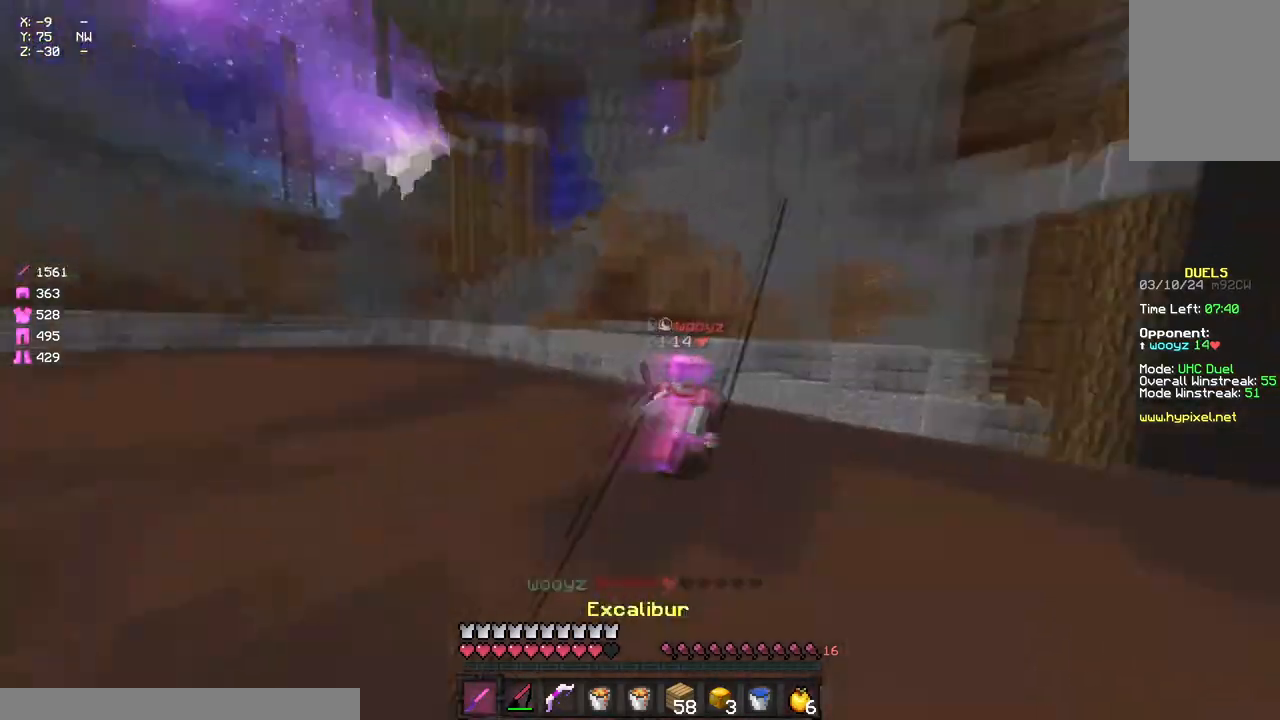
{"keys": ["w"], "mouse": ["right"], "events": [[33, "d", "up"], [150, "mouse_right", "down"], [200, "mouse_right", "up"], [417, "mouse_right", "down"]]}
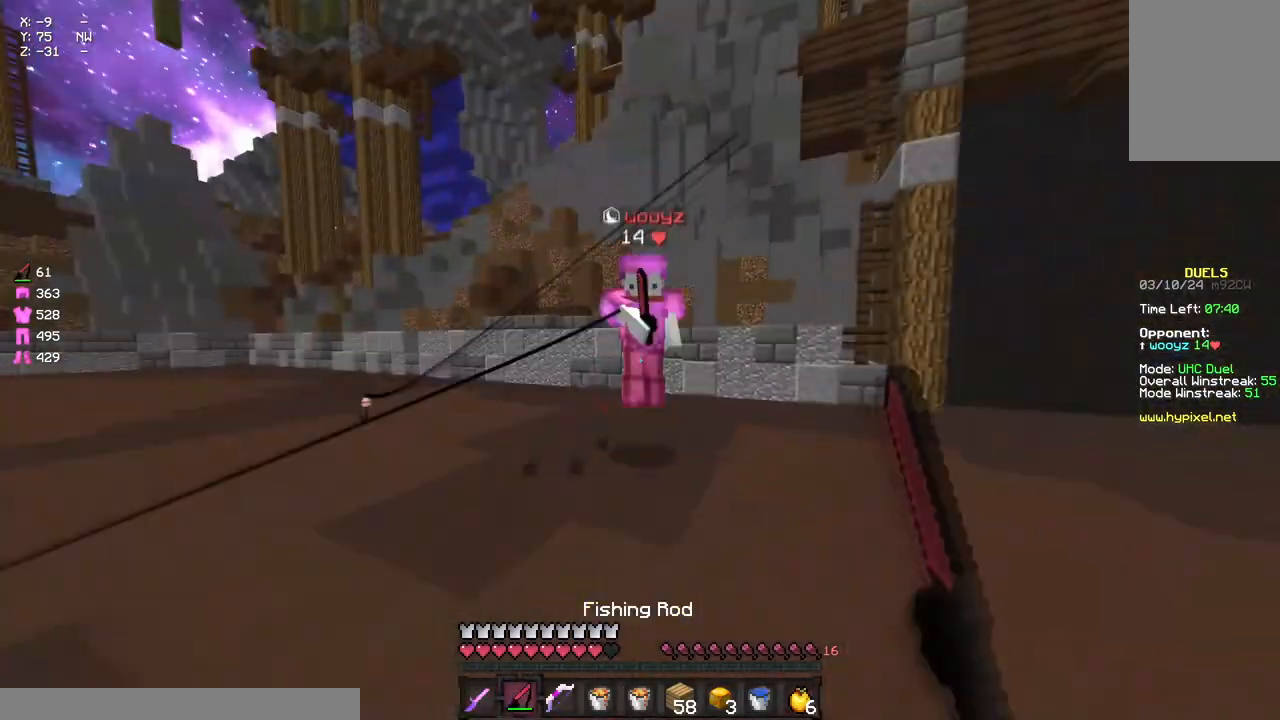
{"keys": ["w"], "mouse": ["left"], "events": [[17, "mouse_right", "up"], [83, "d", "down"], [133, "mouse_left", "down"], [183, "d", "up"], [183, "mouse_left", "up"], [250, "a", "down"], [250, "mouse_left", "down"], [300, "mouse_left", "up"], [350, "mouse_left", "down"], [417, "mouse_left", "up"], [467, "a", "up"], [467, "mouse_left", "down"]]}
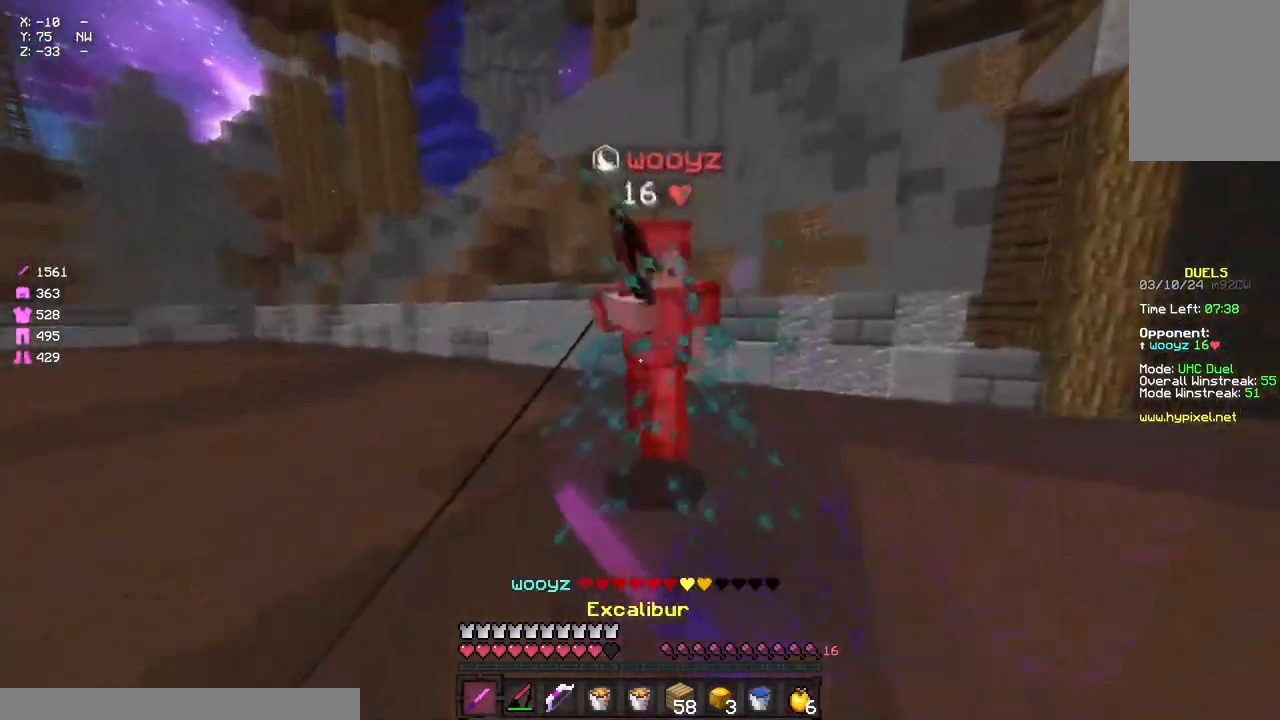
{"keys": ["a", "w"], "mouse": ["left"], "events": [[17, "mouse_left", "up"], [67, "mouse_left", "down"], [67, "w", "up"], [117, "d", "down"], [117, "mouse_left", "up"], [183, "mouse_left", "down"], [183, "w", "down"], [283, "a", "down"], [333, "d", "up"], [333, "mouse_left", "up"], [400, "mouse_left", "down"], [450, "mouse_left", "up"], [500, "mouse_left", "down"]]}
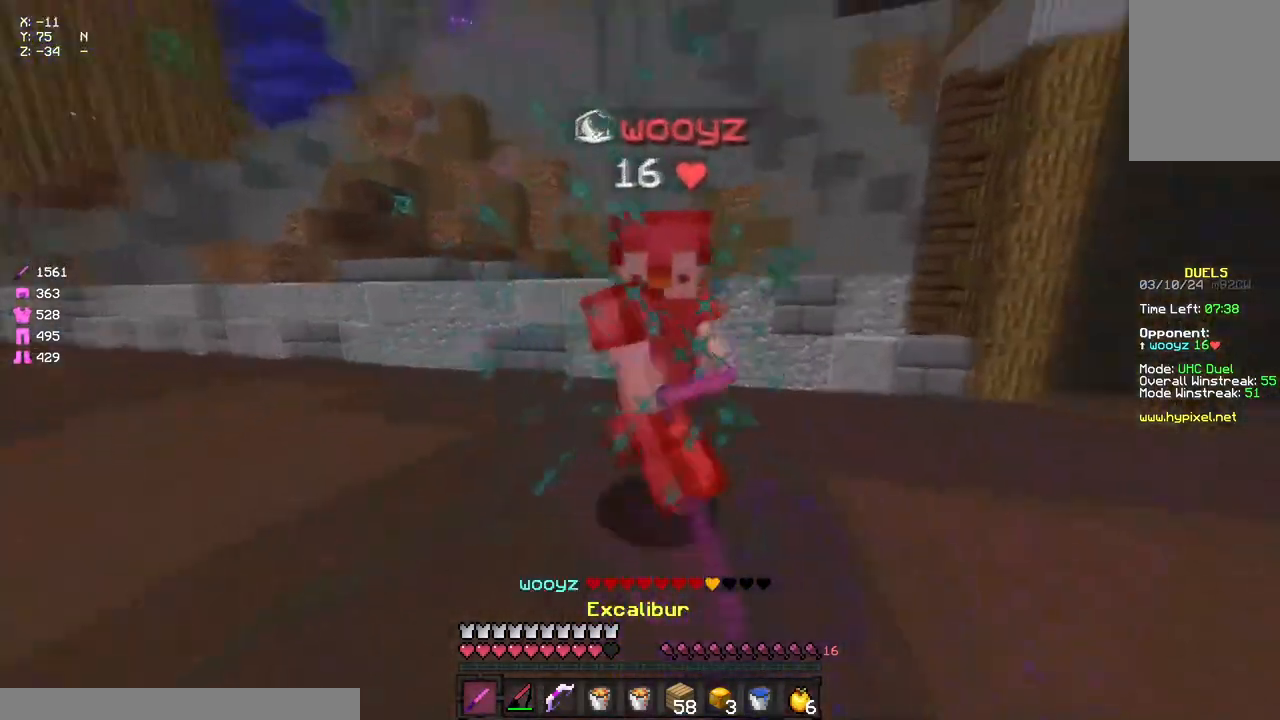
{"keys": ["w"], "mouse": ["left"], "events": [[67, "mouse_left", "up"], [117, "mouse_left", "down"], [167, "mouse_left", "up"], [217, "a", "up"], [217, "mouse_left", "down"], [217, "w", "up"], [267, "d", "down"], [267, "mouse_left", "up"], [267, "w", "down"], [317, "mouse_right", "down"], [383, "mouse_left", "down"], [383, "mouse_right", "up"], [433, "d", "up"], [433, "mouse_left", "up"], [483, "mouse_left", "down"]]}
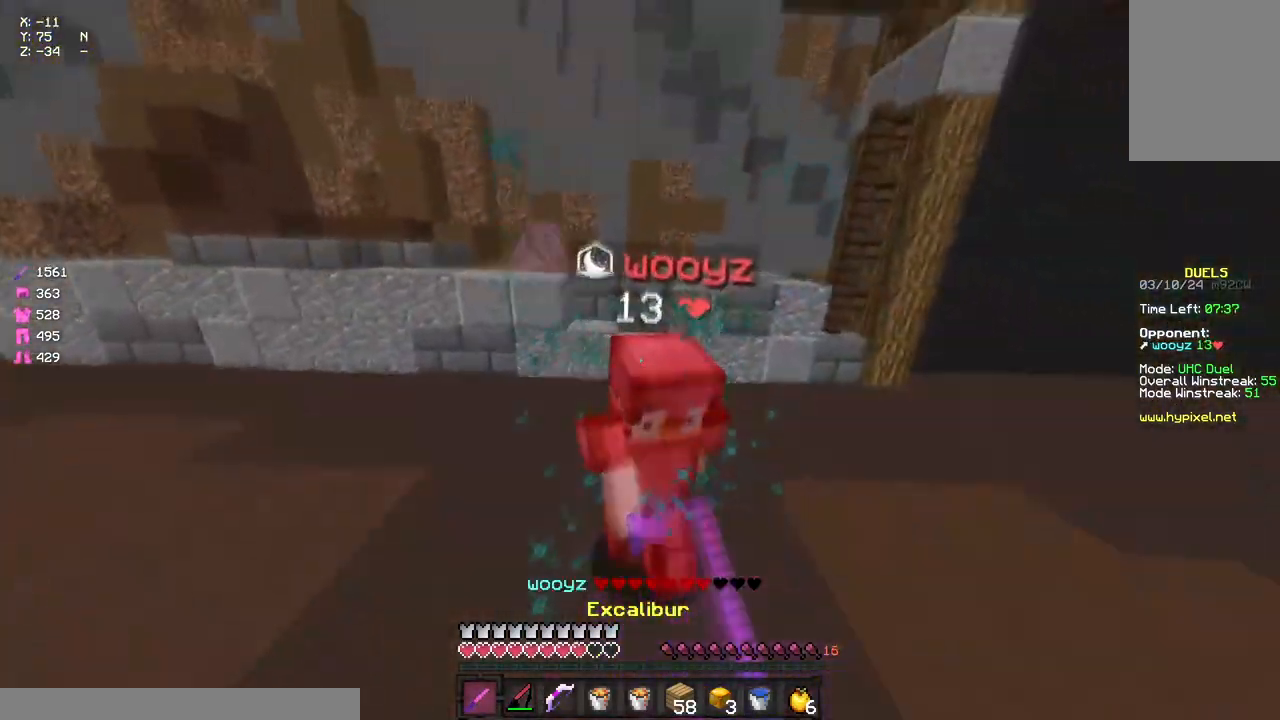
{"keys": ["w"], "mouse": [], "events": [[50, "mouse_left", "up"], [100, "mouse_left", "down"], [150, "mouse_left", "up"], [217, "mouse_left", "down"], [267, "mouse_right", "down"], [317, "mouse_left", "up"], [317, "mouse_right", "up"], [417, "mouse_left", "down"], [467, "mouse_left", "up"]]}
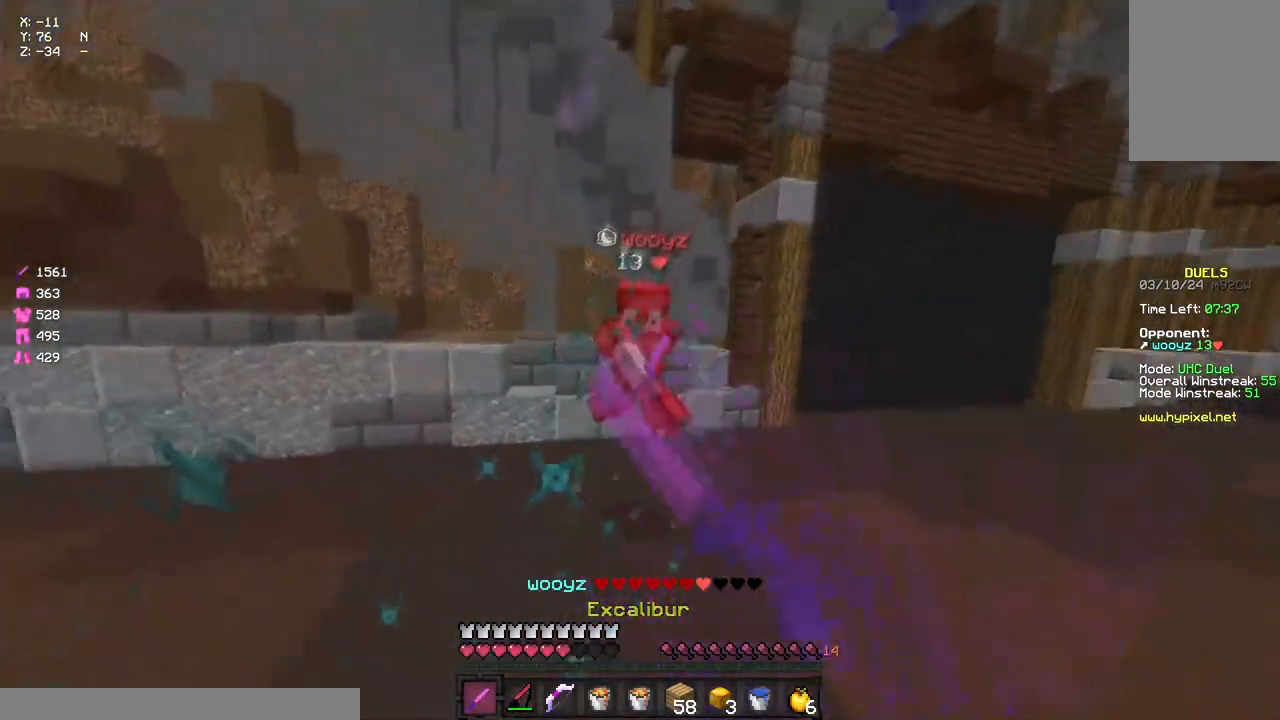
{"keys": ["a", "w"], "mouse": [], "events": [[33, "mouse_left", "down"], [83, "mouse_left", "up"], [133, "a", "down"], [200, "mouse_right", "down"], [367, "mouse_right", "up"]]}
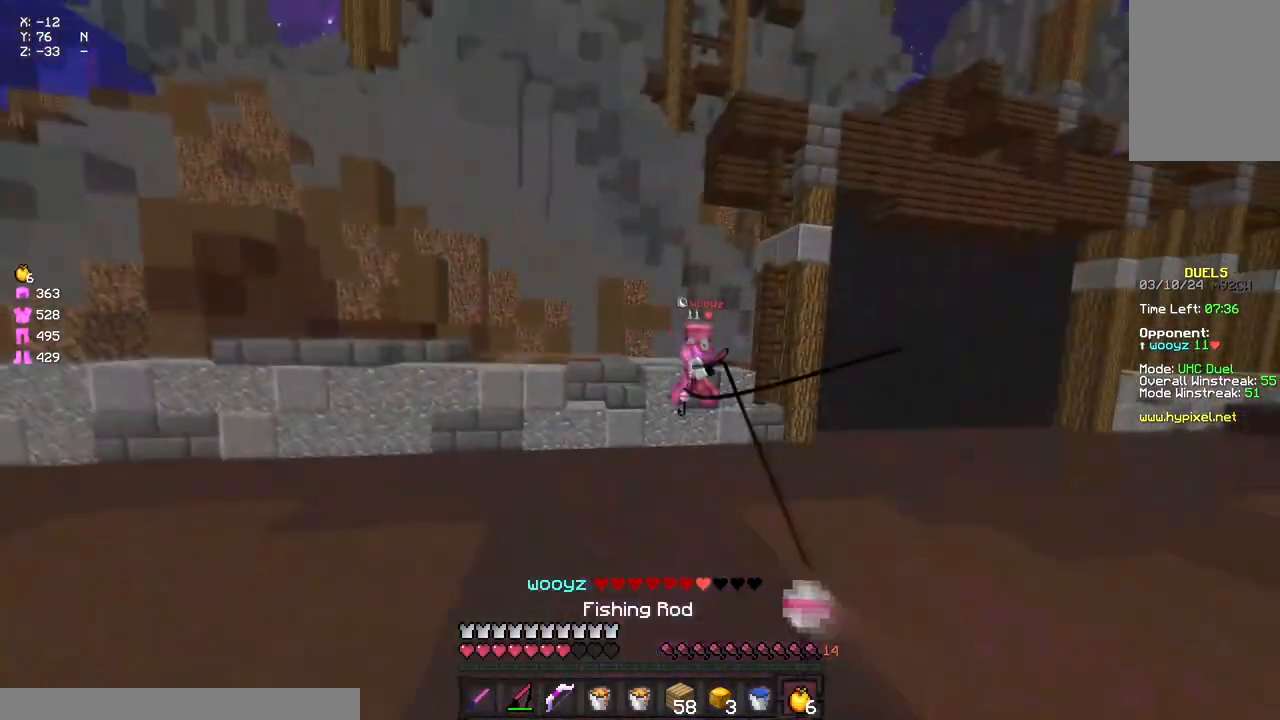
{"keys": ["d", "w"], "mouse": [], "events": [[300, "d", "down"], [350, "a", "up"], [350, "mouse_right", "down"], [467, "mouse_right", "up"]]}
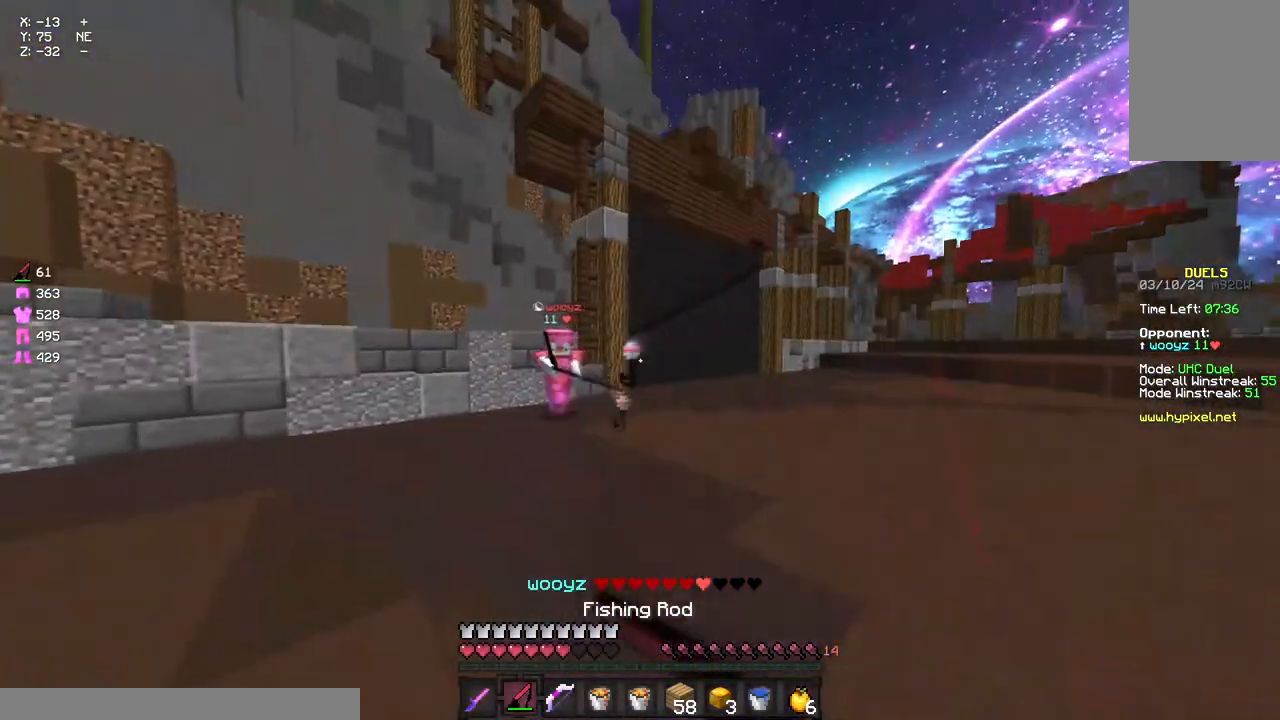
{"keys": ["d", "w"], "mouse": ["right"], "events": [[183, "w", "up"], [233, "mouse_right", "down"], [400, "mouse_right", "up"], [500, "mouse_right", "down"], [500, "w", "down"]]}
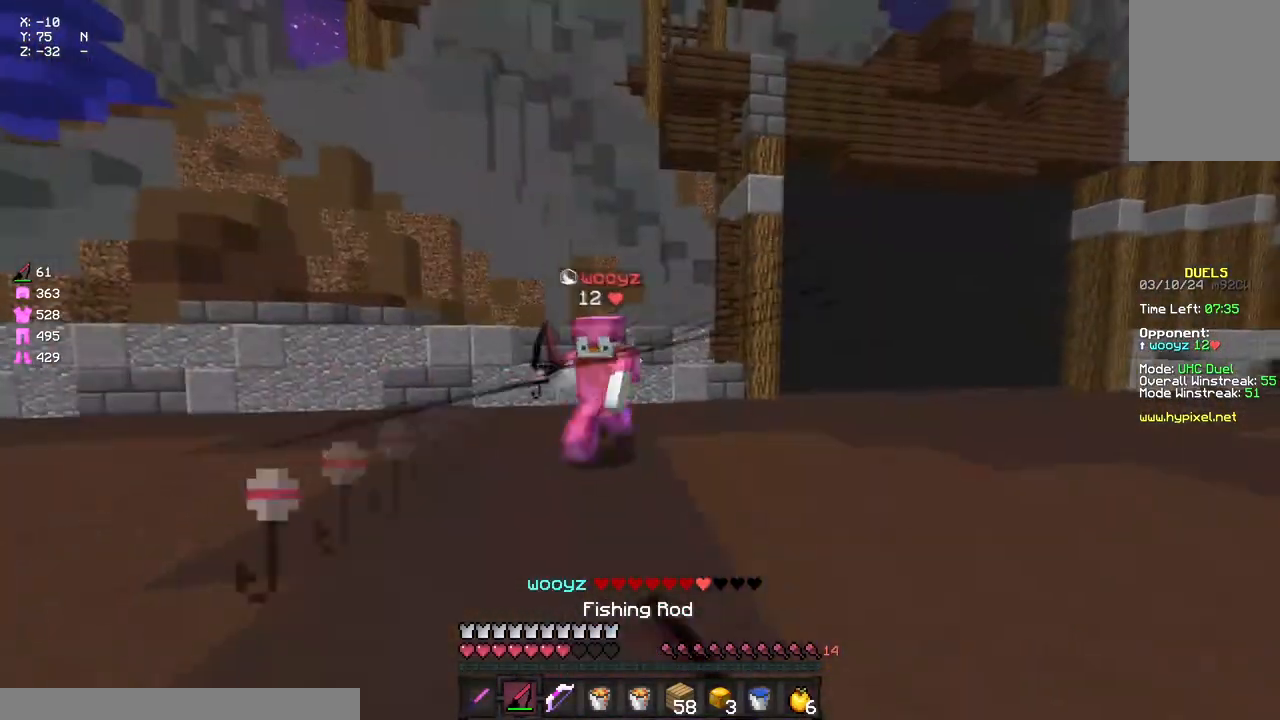
{"keys": ["w"], "mouse": ["left"], "events": [[117, "mouse_right", "up"], [167, "d", "up"], [283, "mouse_left", "down"], [333, "a", "down"], [333, "mouse_left", "up"], [383, "mouse_left", "down"], [450, "a", "up"], [450, "mouse_left", "up"], [500, "mouse_left", "down"]]}
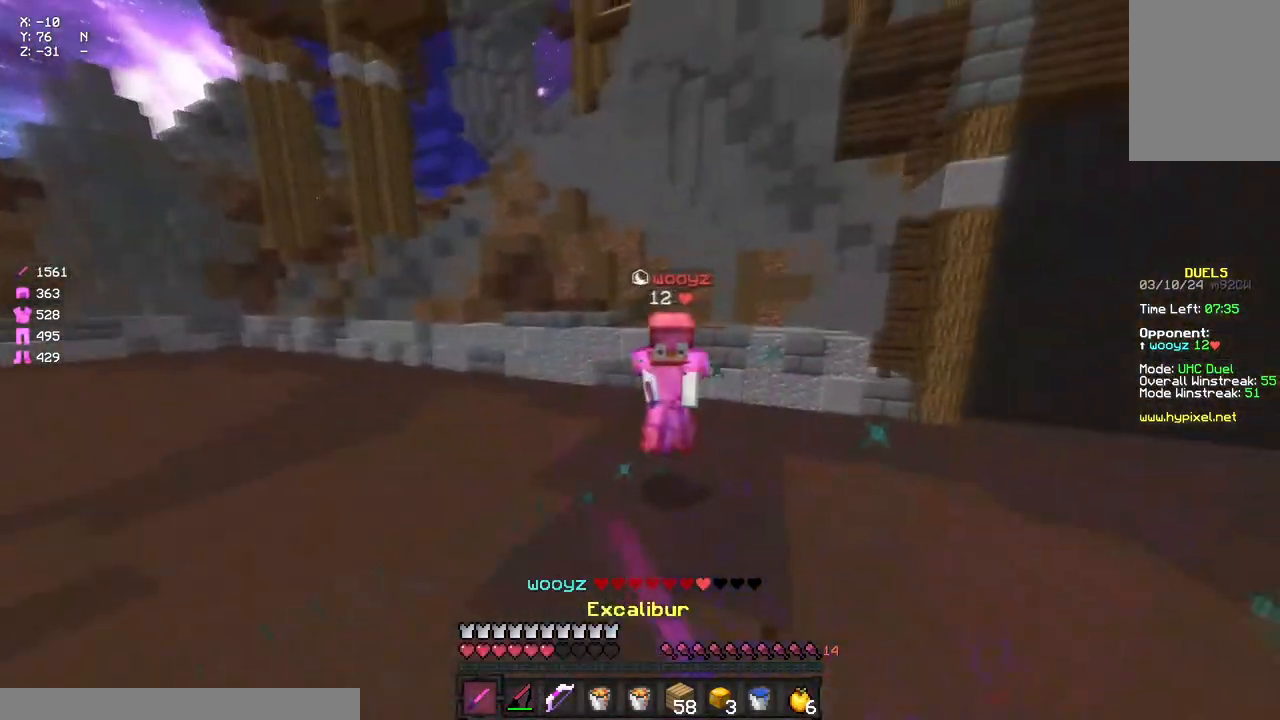
{"keys": ["a"], "mouse": [], "events": [[50, "mouse_left", "up"], [100, "mouse_right", "down"], [217, "mouse_right", "up"], [367, "a", "down"], [433, "w", "up"]]}
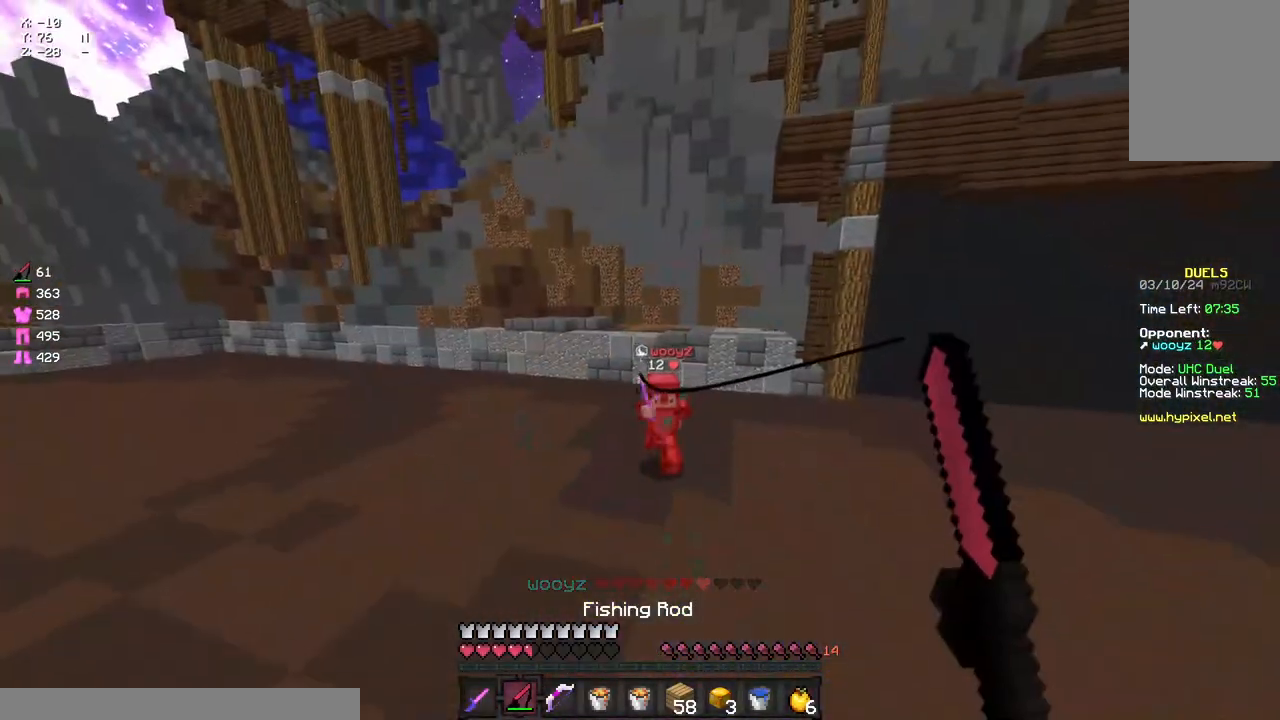
{"keys": ["d", "w"], "mouse": [], "events": [[100, "mouse_right", "down"], [200, "mouse_right", "up"], [200, "w", "down"], [367, "mouse_right", "down"], [417, "a", "up"], [417, "d", "down"], [467, "mouse_right", "up"]]}
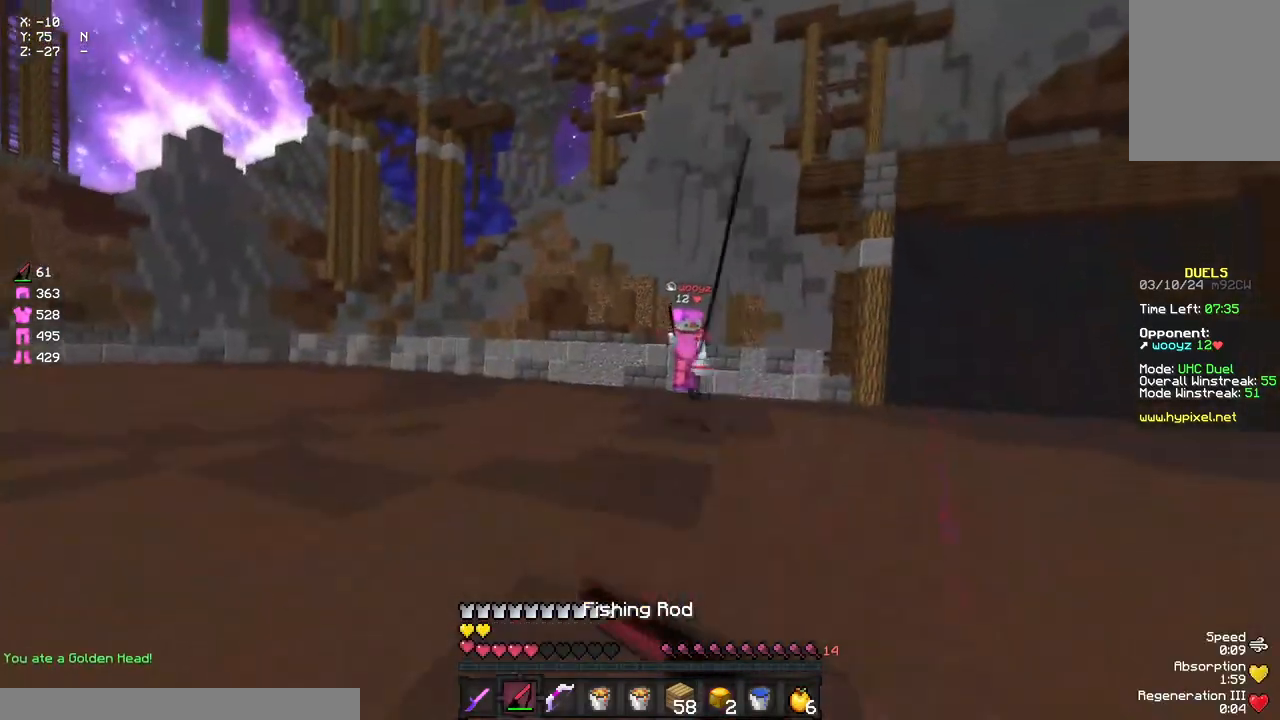
{"keys": ["a", "w"], "mouse": [], "events": [[133, "mouse_right", "down"], [300, "mouse_right", "up"], [367, "d", "up"], [417, "a", "down"]]}
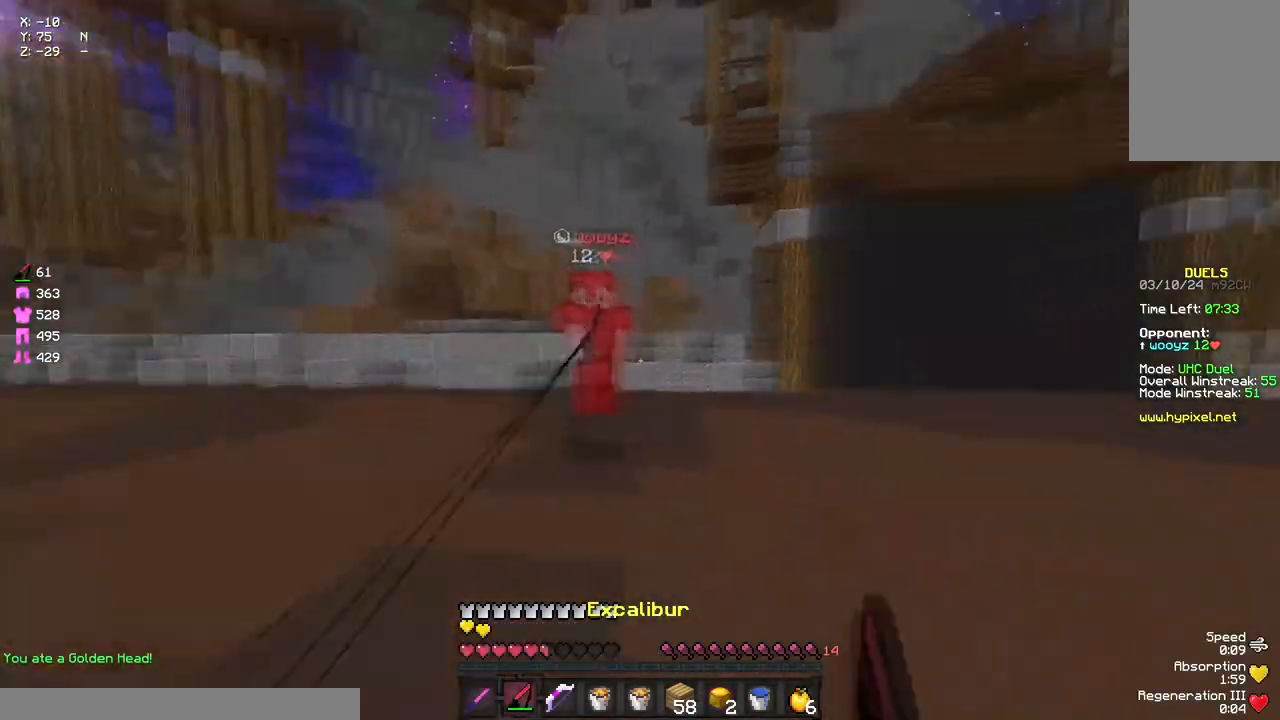
{"keys": ["a", "w"], "mouse": [], "events": [[133, "a", "up"], [133, "d", "down"], [133, "mouse_right", "down"], [183, "mouse_right", "up"], [300, "mouse_left", "down"], [350, "mouse_left", "up"], [400, "a", "down"], [400, "d", "up"], [400, "mouse_left", "down"], [467, "mouse_left", "up"]]}
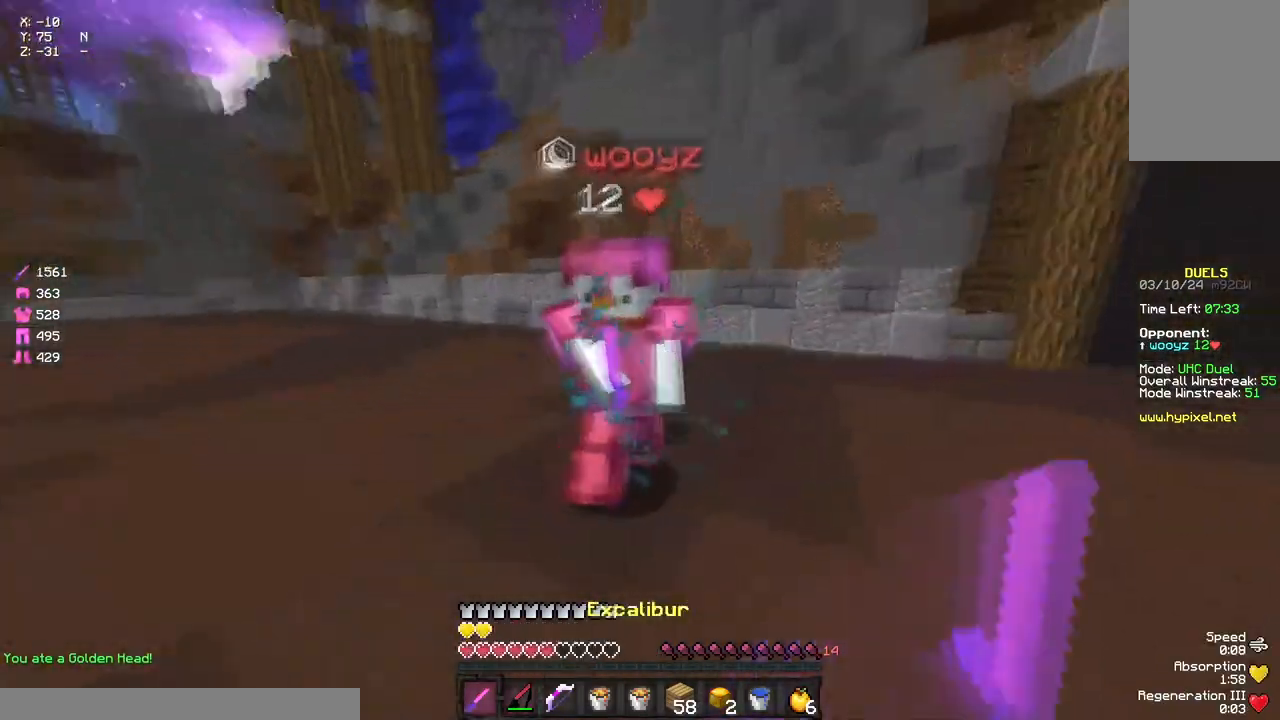
{"keys": ["a", "w"], "mouse": ["right"], "events": [[17, "mouse_left", "down"], [17, "mouse_right", "down"], [67, "mouse_left", "up"], [67, "mouse_right", "up"], [183, "mouse_left", "down"], [233, "a", "up"], [233, "mouse_left", "up"], [283, "mouse_left", "down"], [350, "mouse_left", "up"], [400, "a", "down"], [500, "mouse_right", "down"]]}
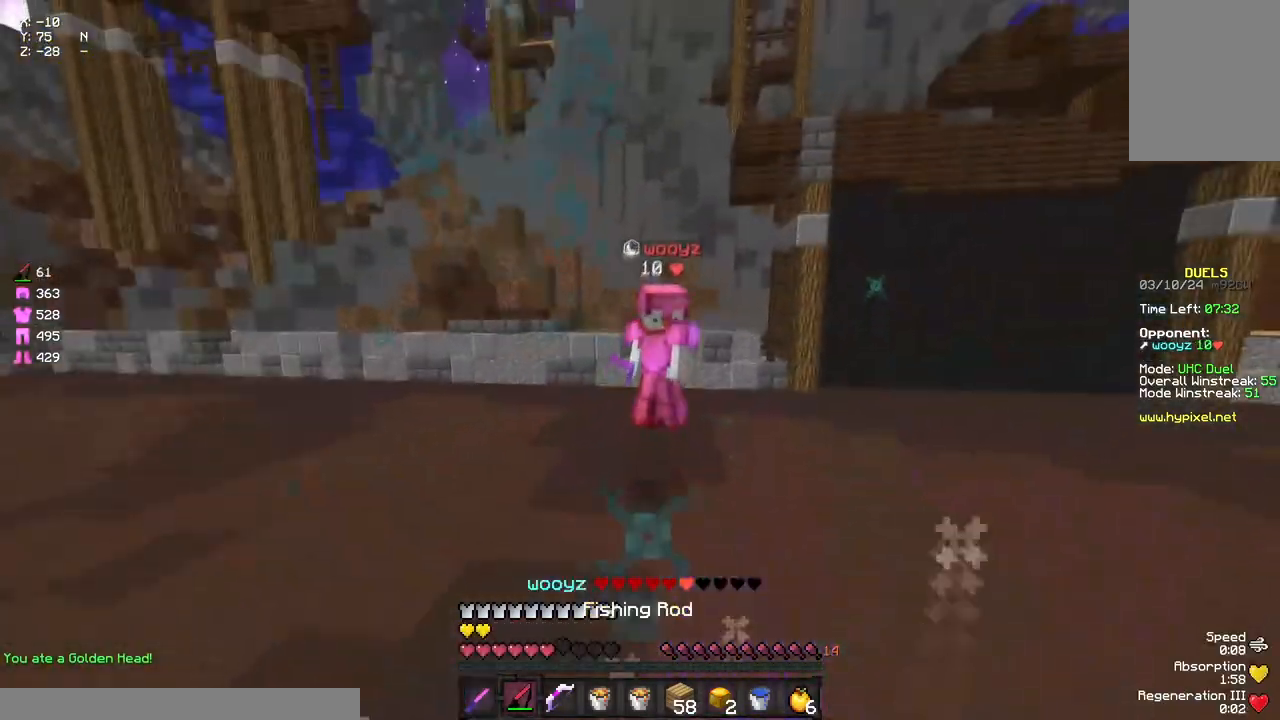
{"keys": ["d"], "mouse": [], "events": [[117, "mouse_right", "up"], [167, "a", "up"], [167, "d", "down"], [333, "mouse_left", "down"], [383, "mouse_left", "up"], [500, "w", "up"]]}
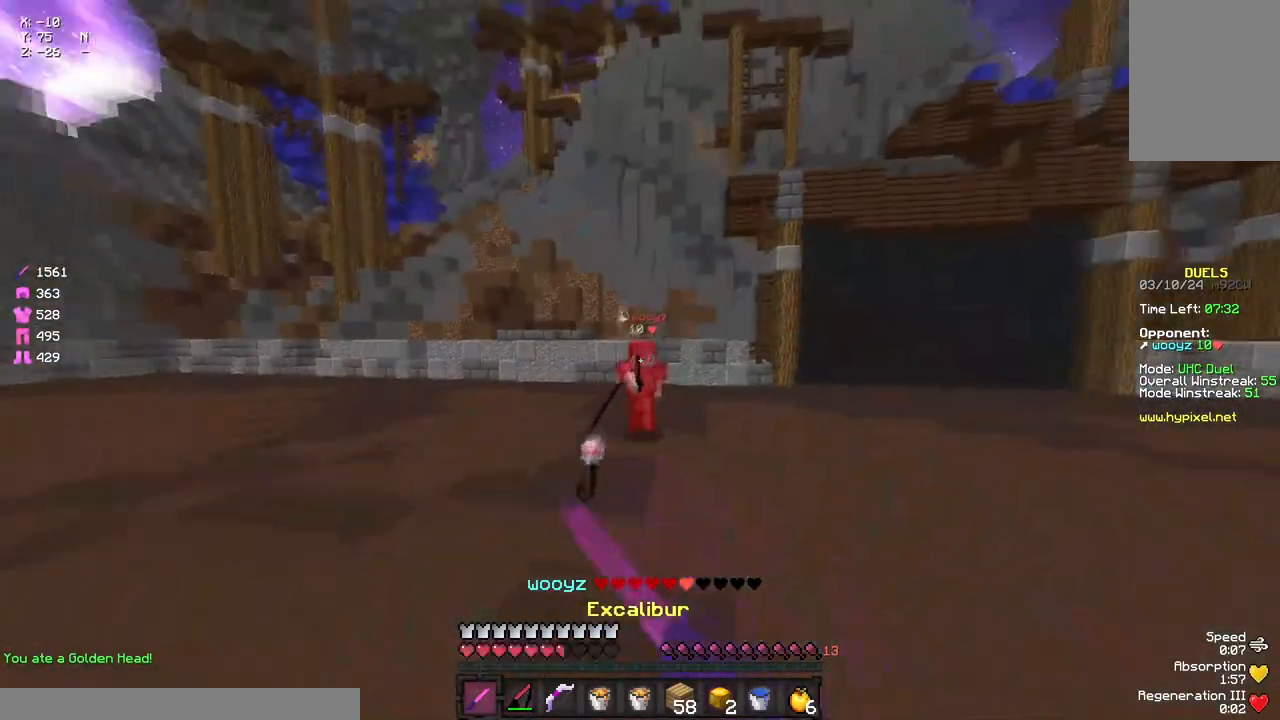
{"keys": ["a", "w"], "mouse": [], "events": [[117, "w", "down"], [167, "mouse_right", "down"], [267, "a", "down"], [267, "d", "up"], [267, "mouse_right", "up"]]}
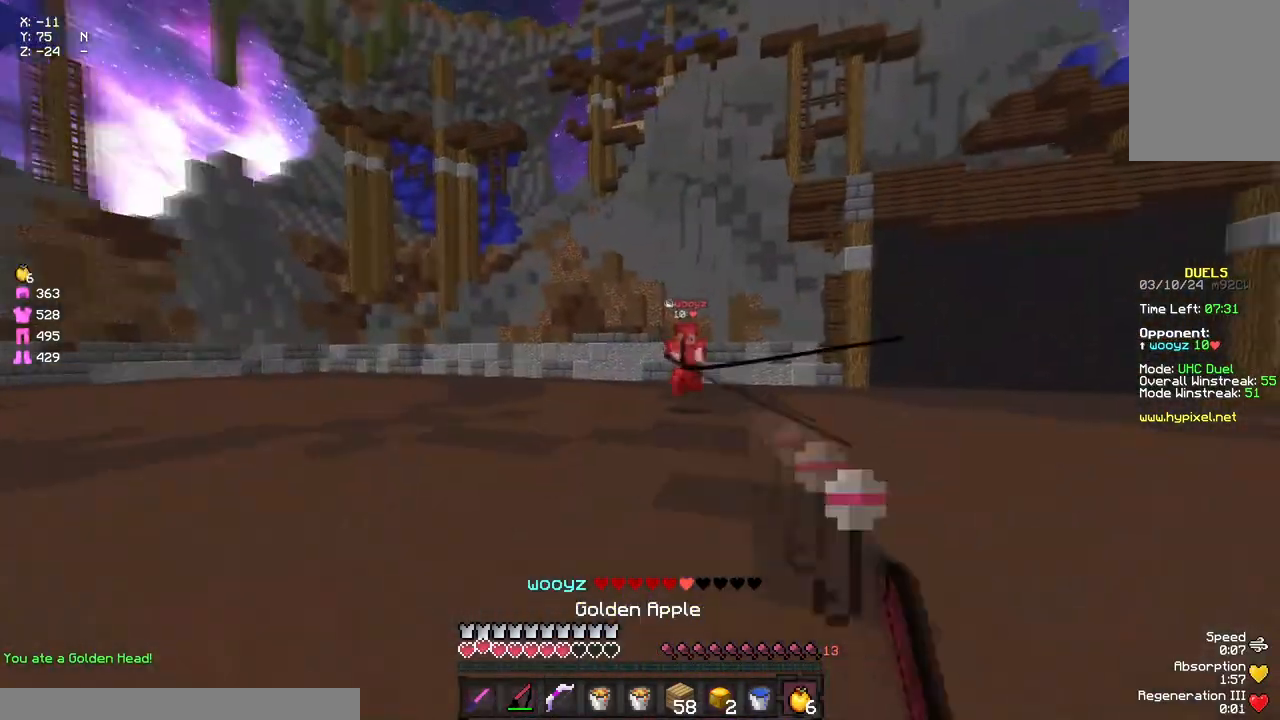
{"keys": ["d", "w"], "mouse": [], "events": [[150, "a", "up"], [150, "mouse_right", "down"], [200, "d", "down"], [267, "mouse_right", "up"]]}
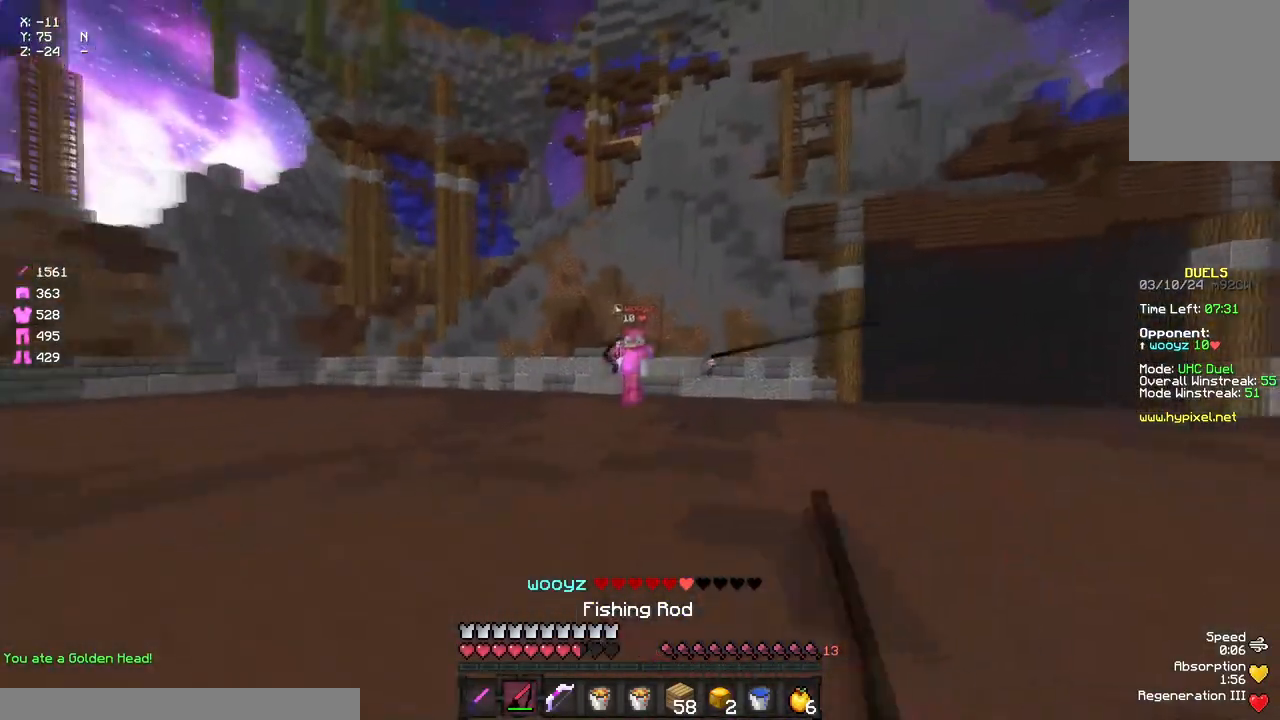
{"keys": ["a", "w"], "mouse": ["right"], "events": [[83, "mouse_right", "down"], [200, "mouse_right", "up"], [250, "a", "down"], [250, "d", "up"], [467, "mouse_right", "down"]]}
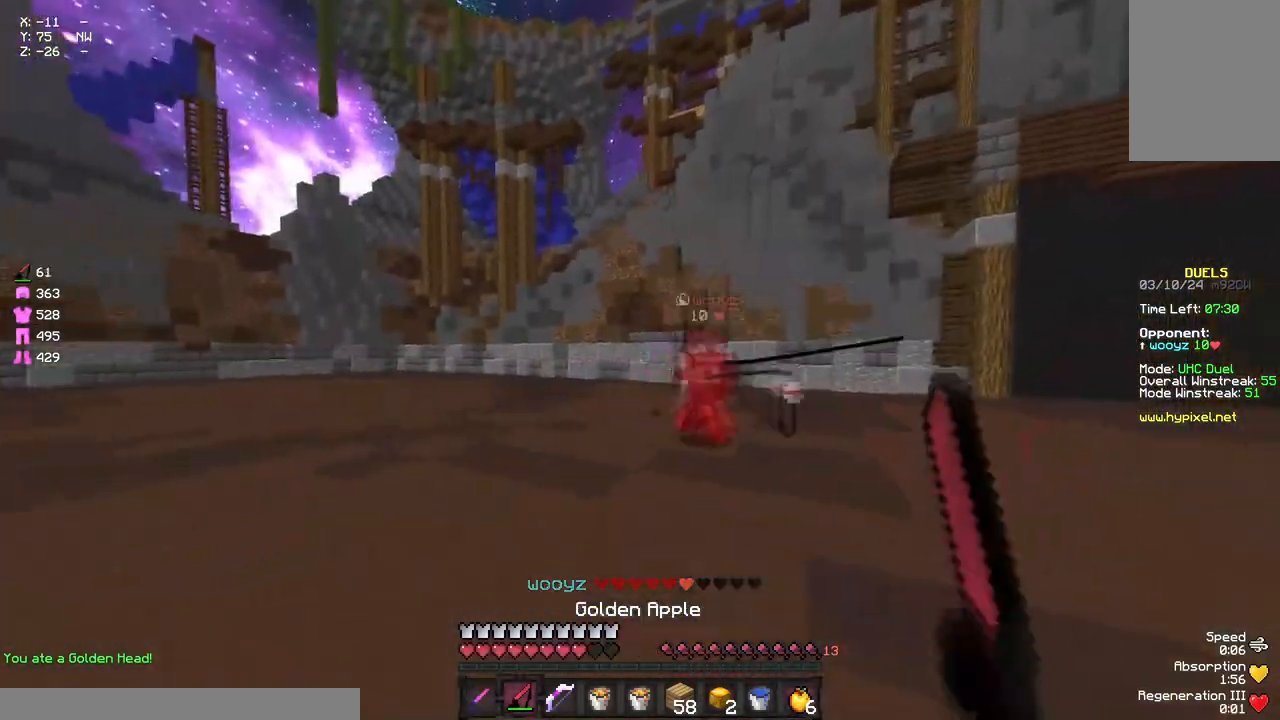
{"keys": ["w"], "mouse": ["left"], "events": [[17, "a", "up"], [83, "d", "down"], [83, "mouse_right", "up"], [233, "mouse_right", "down"], [350, "d", "up"], [350, "mouse_right", "up"], [467, "mouse_left", "down"]]}
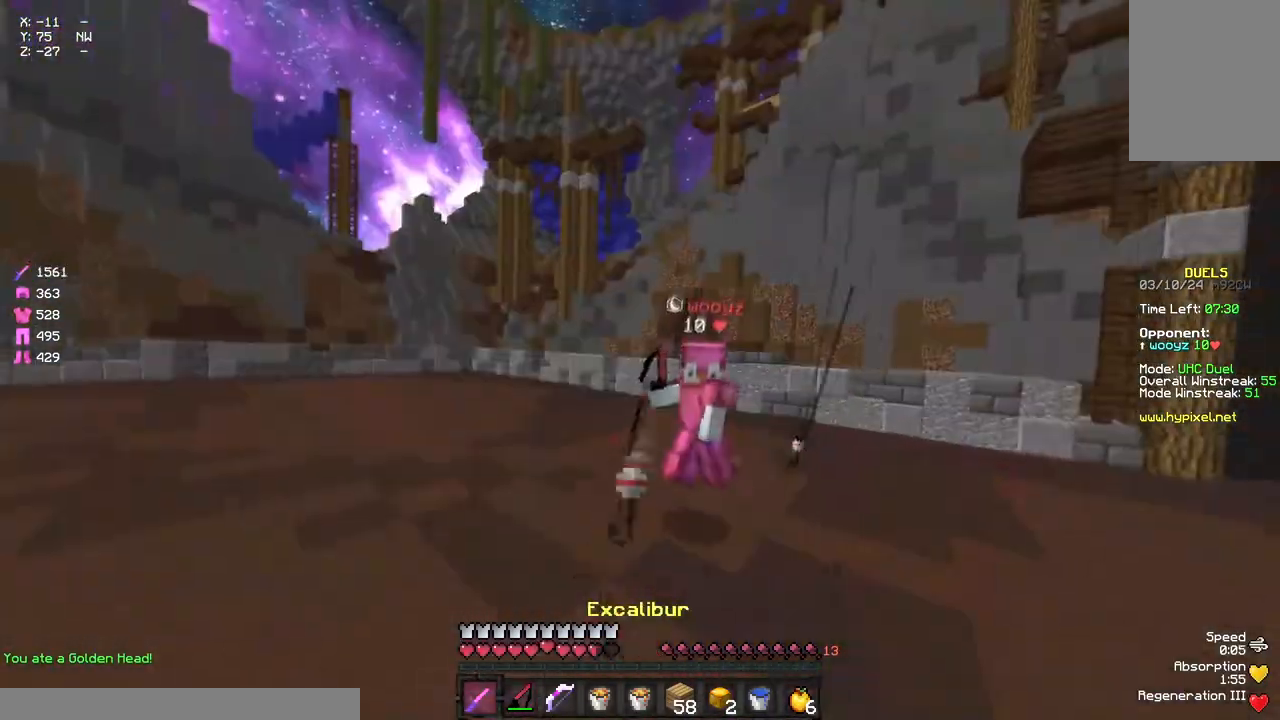
{"keys": ["w"], "mouse": ["right"], "events": [[17, "mouse_left", "up"], [67, "a", "down"], [67, "mouse_left", "down"], [117, "mouse_left", "up"], [183, "a", "up"], [183, "mouse_right", "down"], [233, "mouse_right", "up"], [500, "mouse_right", "down"]]}
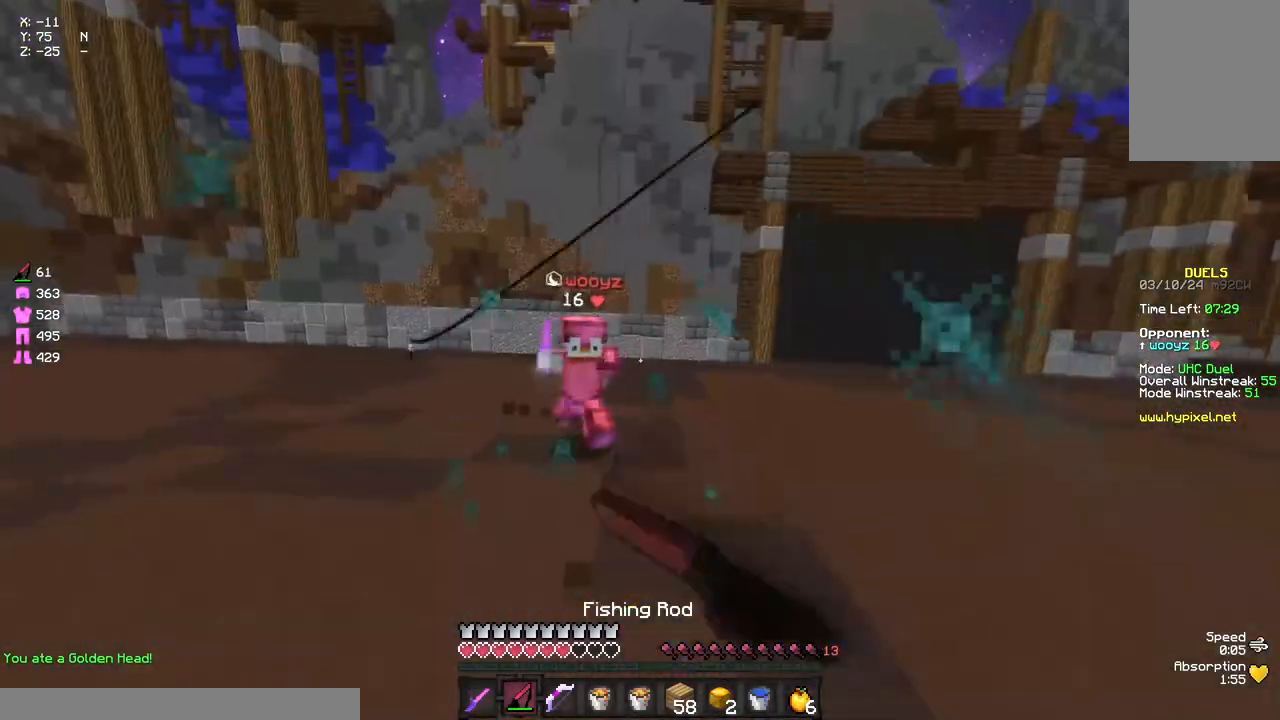
{"keys": ["w"], "mouse": ["left"], "events": [[67, "mouse_right", "up"], [333, "mouse_right", "down"], [383, "mouse_right", "up"], [483, "mouse_left", "down"]]}